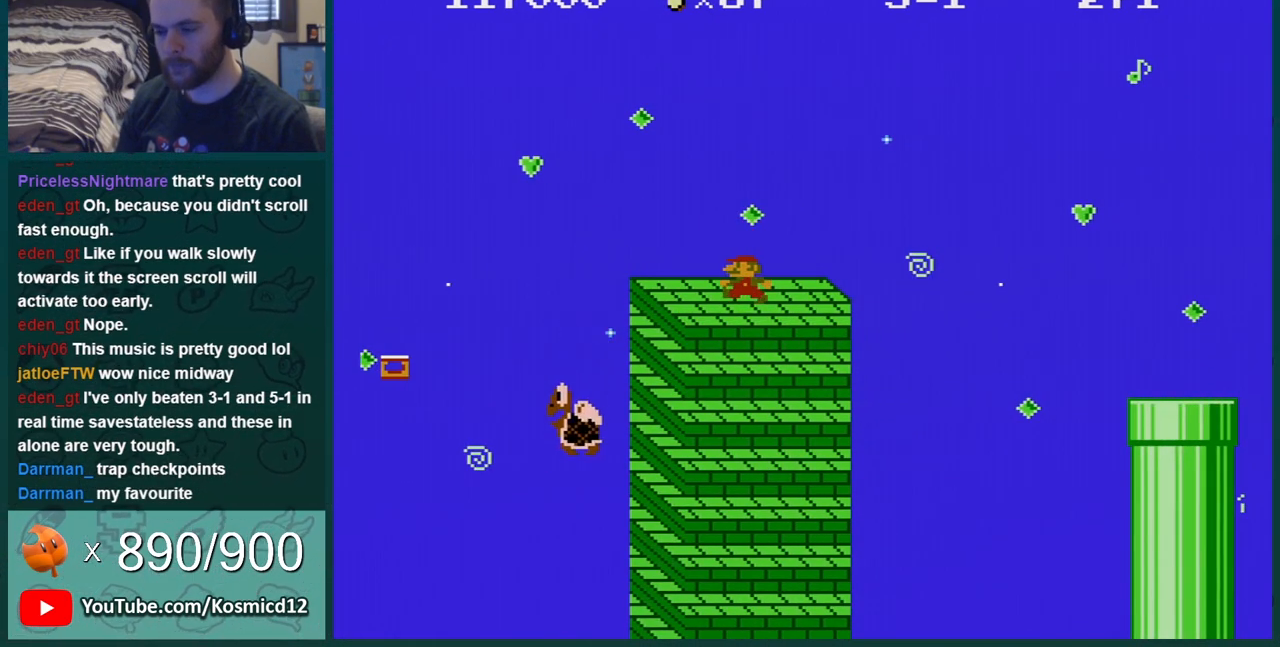
Gameplay with a controller (Nintendo layout); each line is a JSON object with the inputs held at the frame after it. "events" lists button and stick changes between this image and that frame as [ms after this image, input, new state], when the widget could be followed in between. Not read: L3 R3.
{"buttons": ["B"], "events": [[34, "DPAD_LEFT", "up"], [250, "DPAD_RIGHT", "down"], [300, "DPAD_RIGHT", "up"], [367, "DPAD_LEFT", "down"], [401, "DPAD_LEFT", "up"], [434, "DPAD_RIGHT", "down"], [501, "DPAD_RIGHT", "up"]]}
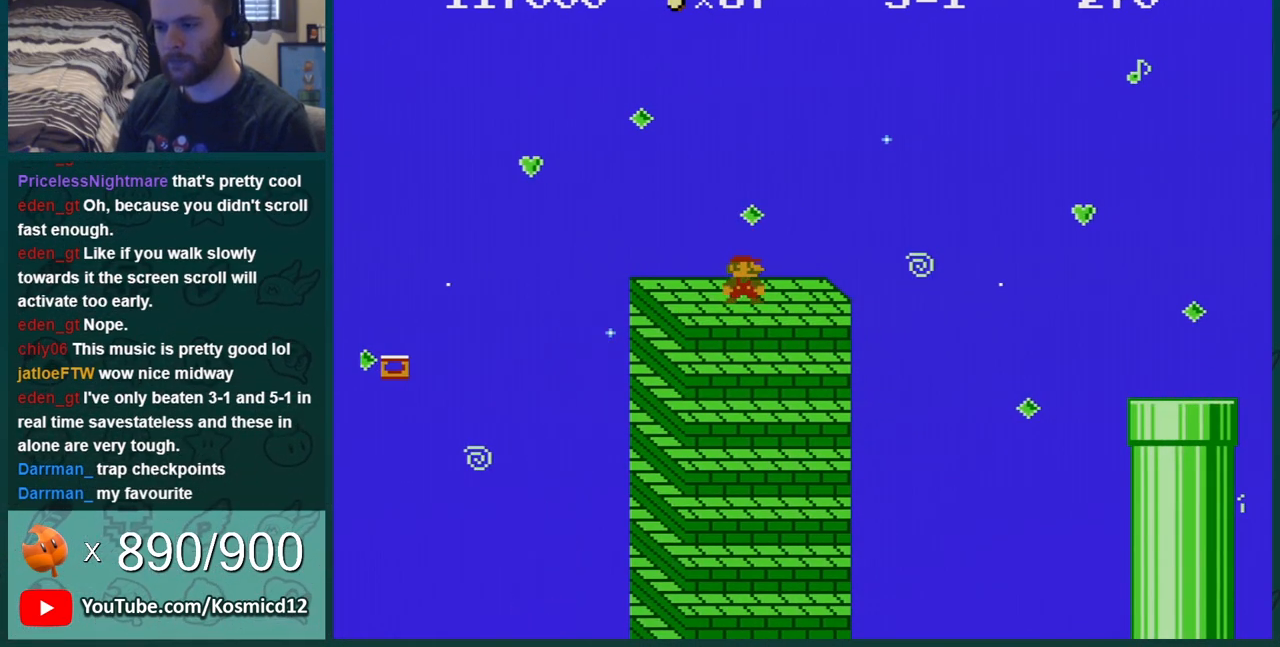
{"buttons": ["B"], "events": [[33, "DPAD_LEFT", "down"], [50, "DPAD_LEFT", "up"], [83, "DPAD_RIGHT", "down"], [183, "DPAD_LEFT", "down"], [183, "DPAD_RIGHT", "up"], [300, "DPAD_LEFT", "up"]]}
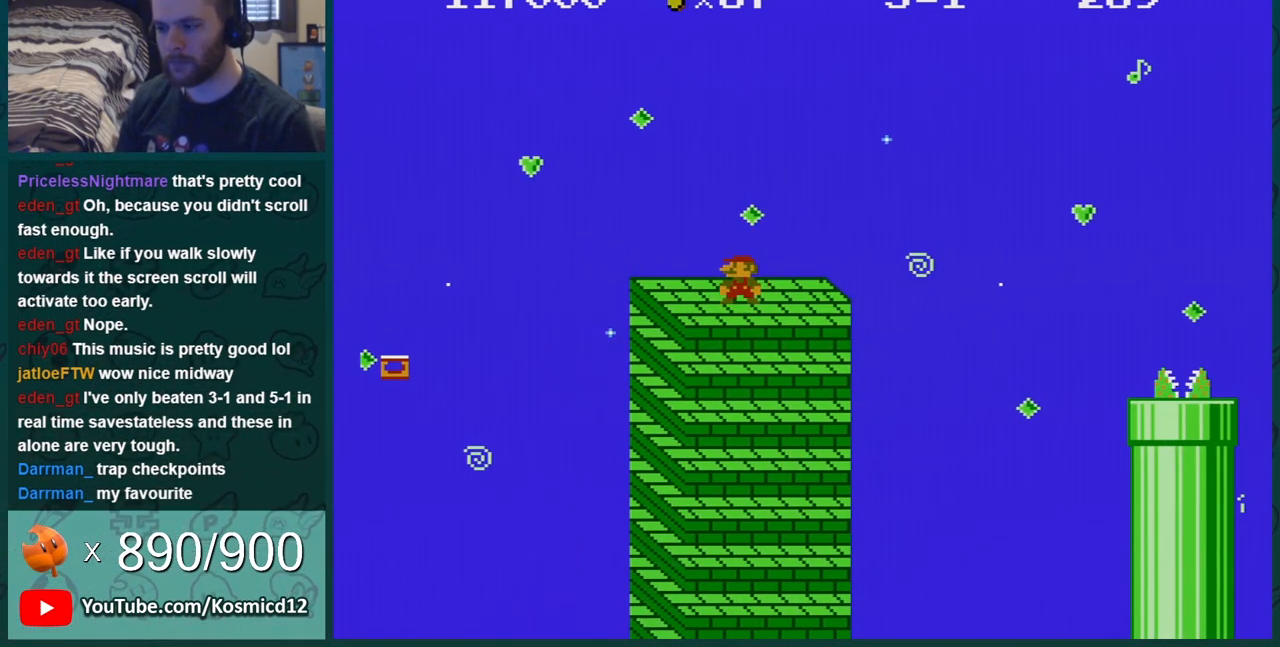
{"buttons": ["B", "DPAD_RIGHT"], "events": [[17, "DPAD_LEFT", "down"], [84, "DPAD_LEFT", "up"], [434, "A", "down"], [467, "DPAD_RIGHT", "down"], [484, "A", "up"]]}
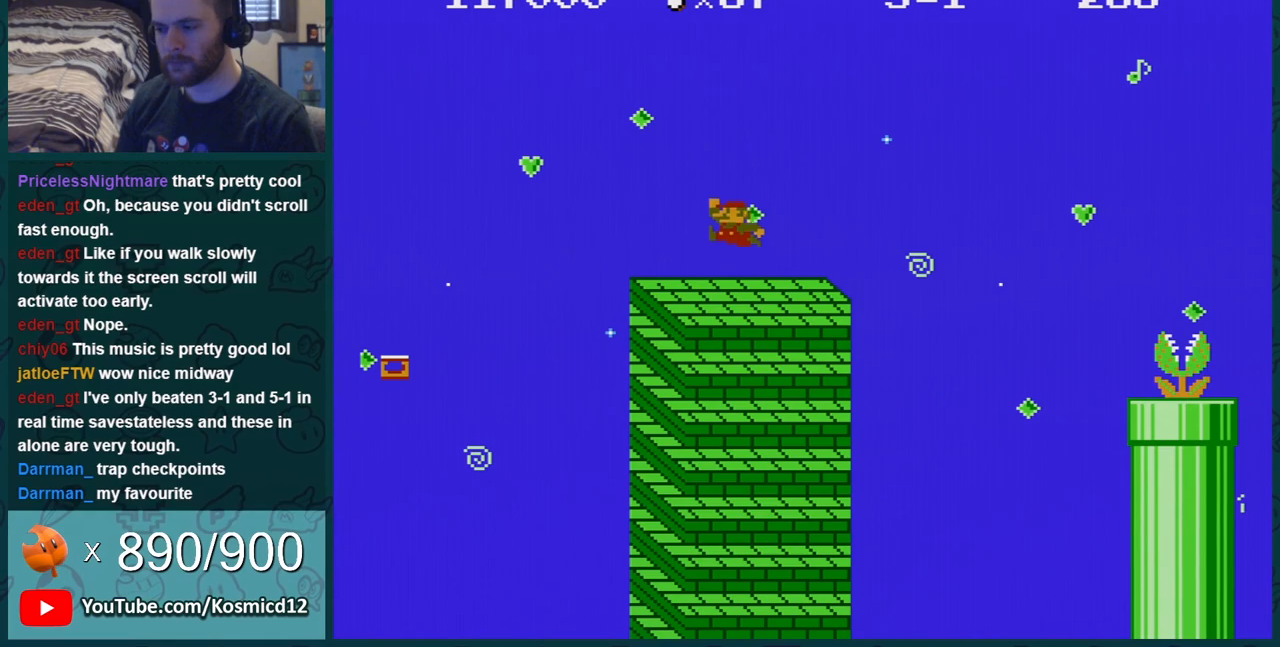
{"buttons": ["A", "B", "DPAD_RIGHT"], "events": [[433, "A", "down"]]}
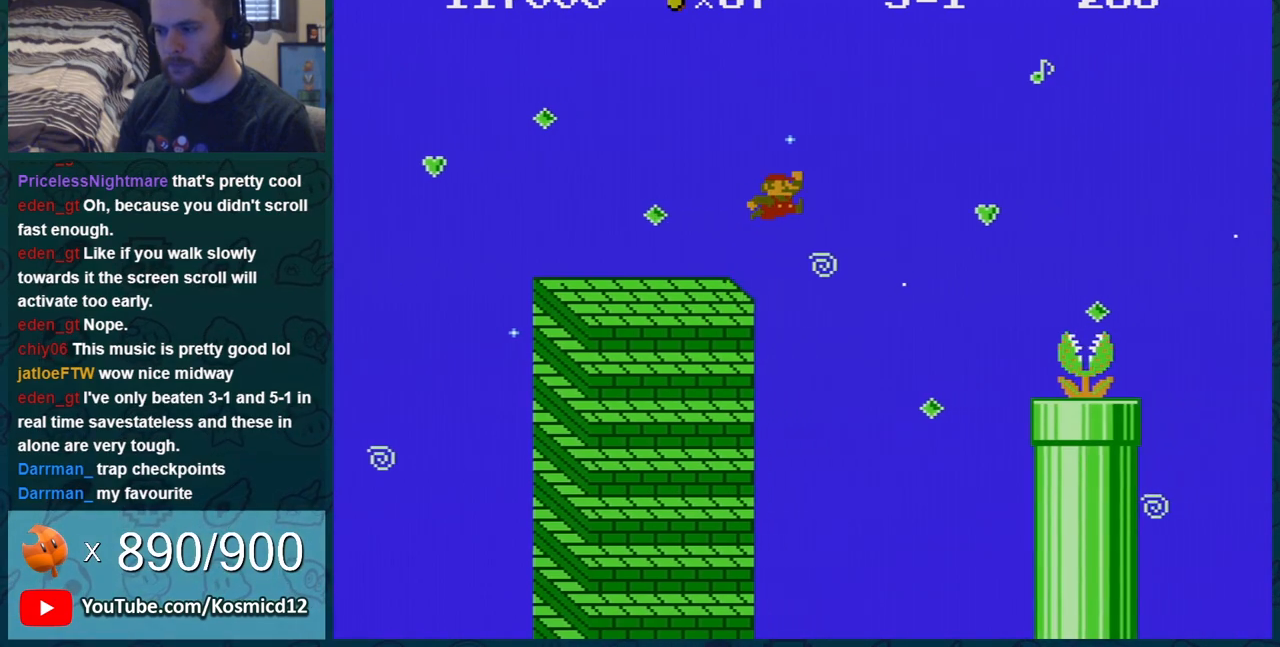
{"buttons": ["B"], "events": [[50, "DPAD_RIGHT", "up"], [217, "DPAD_LEFT", "down"], [334, "A", "up"], [501, "DPAD_LEFT", "up"]]}
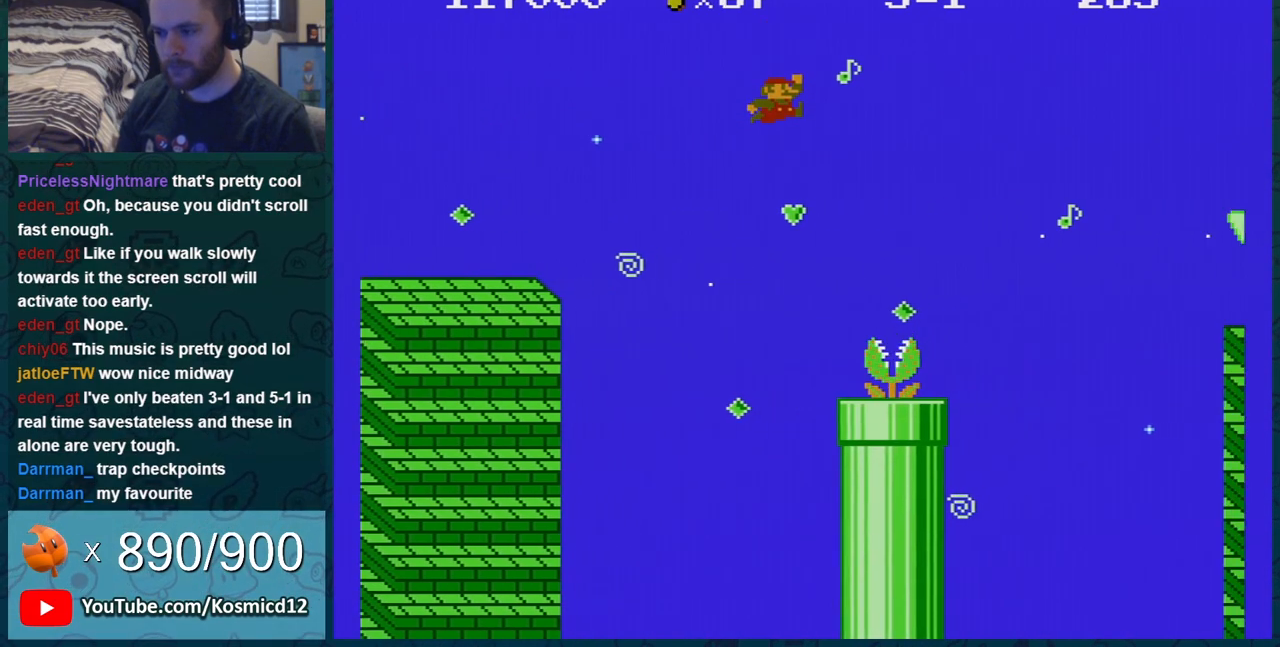
{"buttons": ["B"], "events": [[33, "DPAD_LEFT", "down"], [150, "DPAD_LEFT", "up"], [333, "DPAD_LEFT", "down"], [450, "DPAD_LEFT", "up"]]}
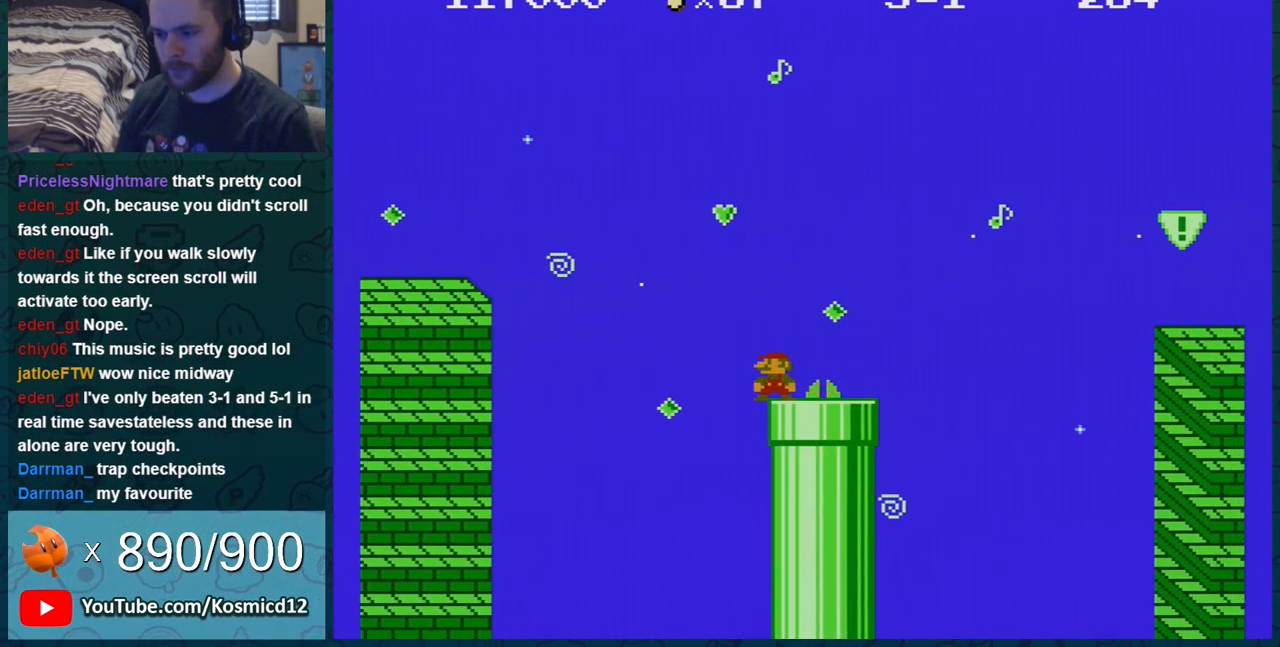
{"buttons": ["B", "DPAD_RIGHT"], "events": [[17, "DPAD_RIGHT", "down"]]}
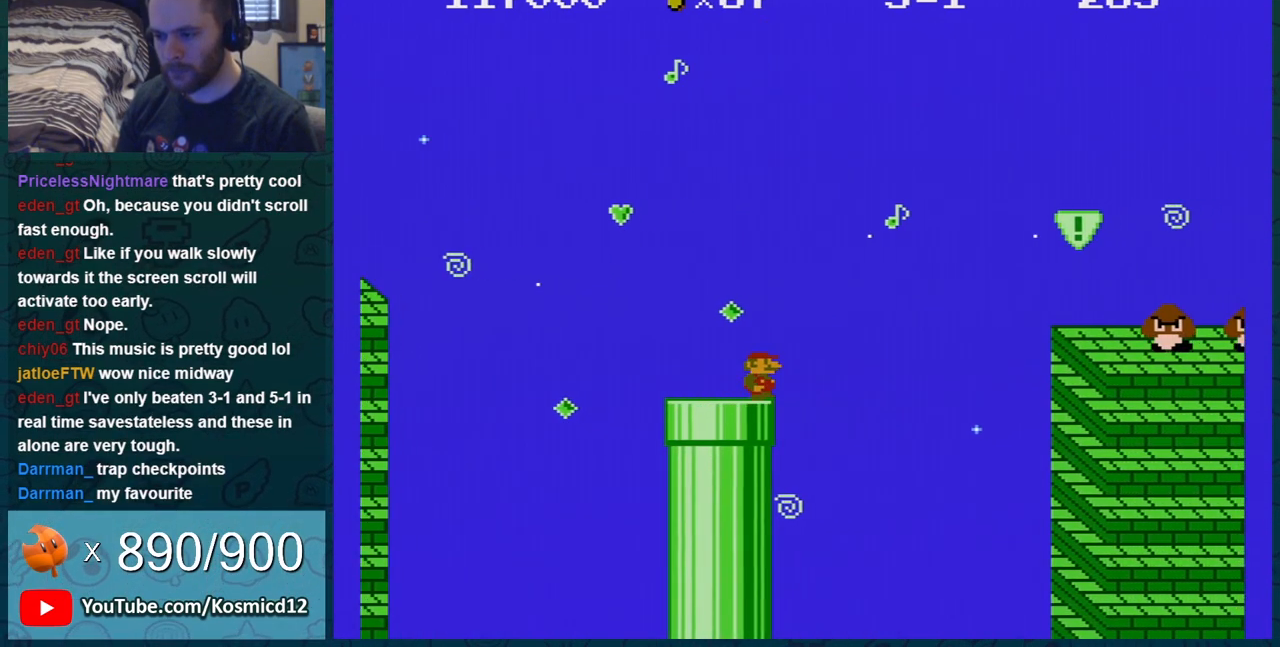
{"buttons": ["B"], "events": [[83, "A", "down"], [484, "A", "up"], [484, "DPAD_RIGHT", "up"]]}
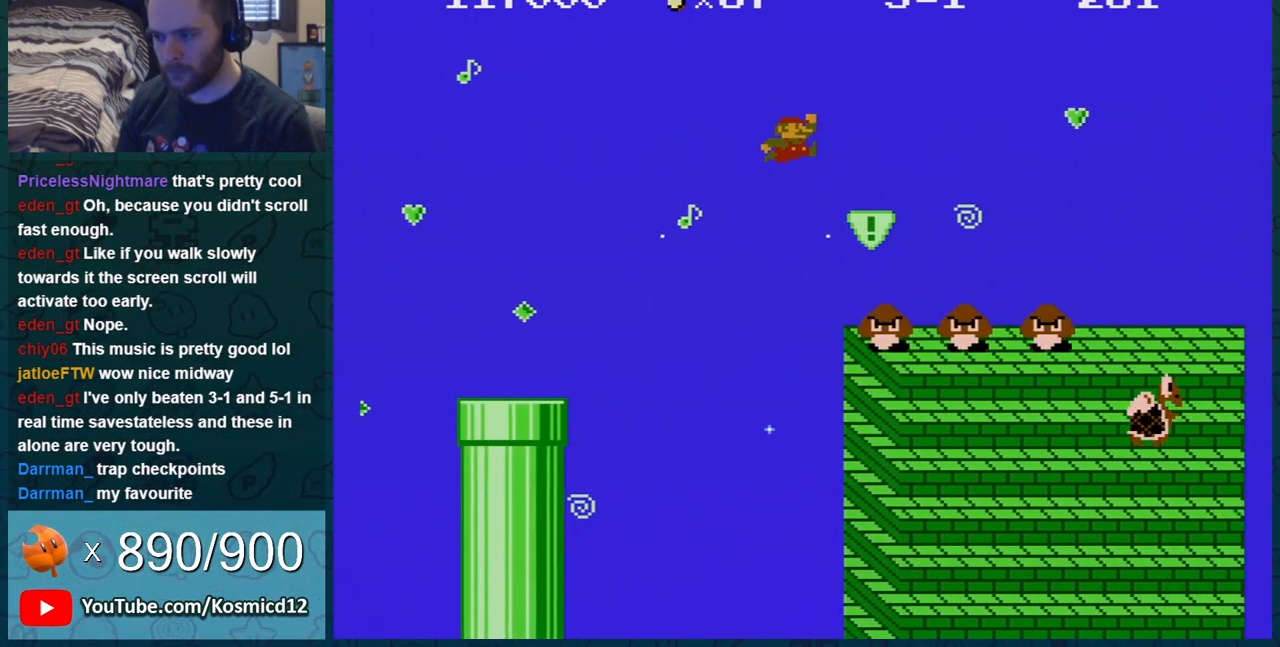
{"buttons": ["B", "DPAD_LEFT"], "events": [[50, "DPAD_LEFT", "down"], [184, "DPAD_LEFT", "up"], [334, "DPAD_LEFT", "down"], [434, "DPAD_LEFT", "up"], [451, "DPAD_LEFT", "down"]]}
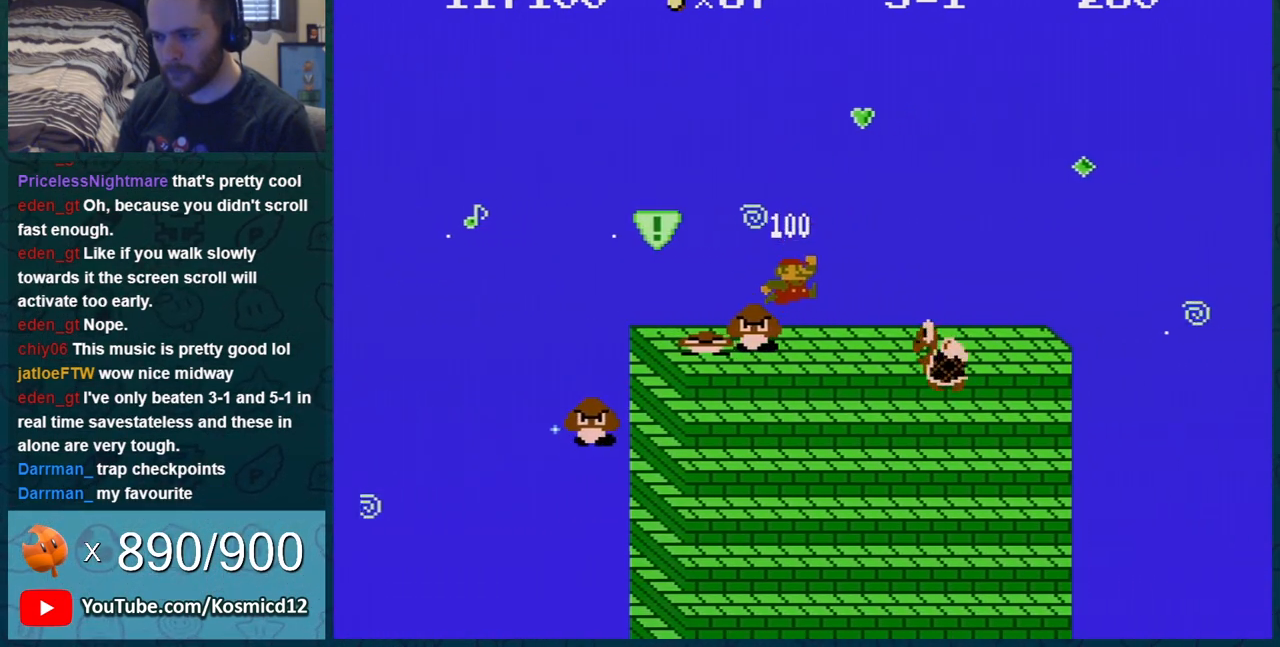
{"buttons": ["B"], "events": [[16, "DPAD_LEFT", "up"], [50, "DPAD_RIGHT", "down"], [167, "A", "down"], [267, "DPAD_RIGHT", "up"], [450, "A", "up"]]}
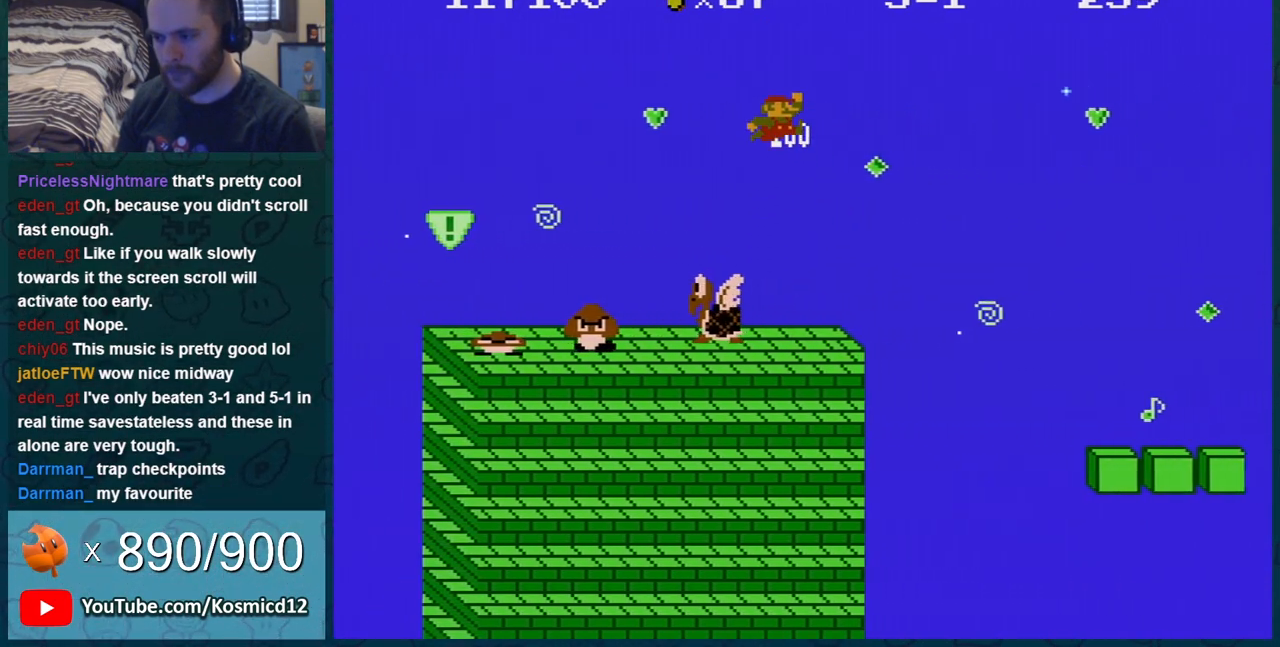
{"buttons": ["A", "B", "DPAD_RIGHT"], "events": [[17, "DPAD_LEFT", "down"], [367, "DPAD_LEFT", "up"], [384, "A", "down"], [384, "DPAD_RIGHT", "down"]]}
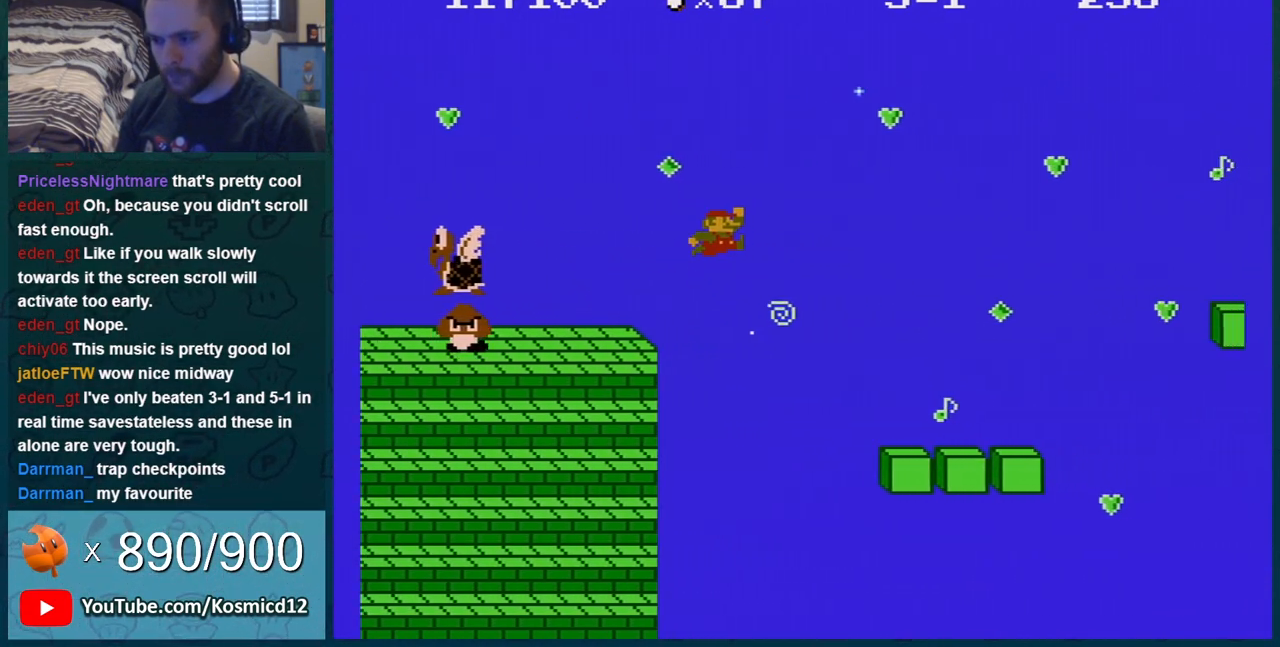
{"buttons": ["B", "DPAD_RIGHT"], "events": [[167, "A", "up"]]}
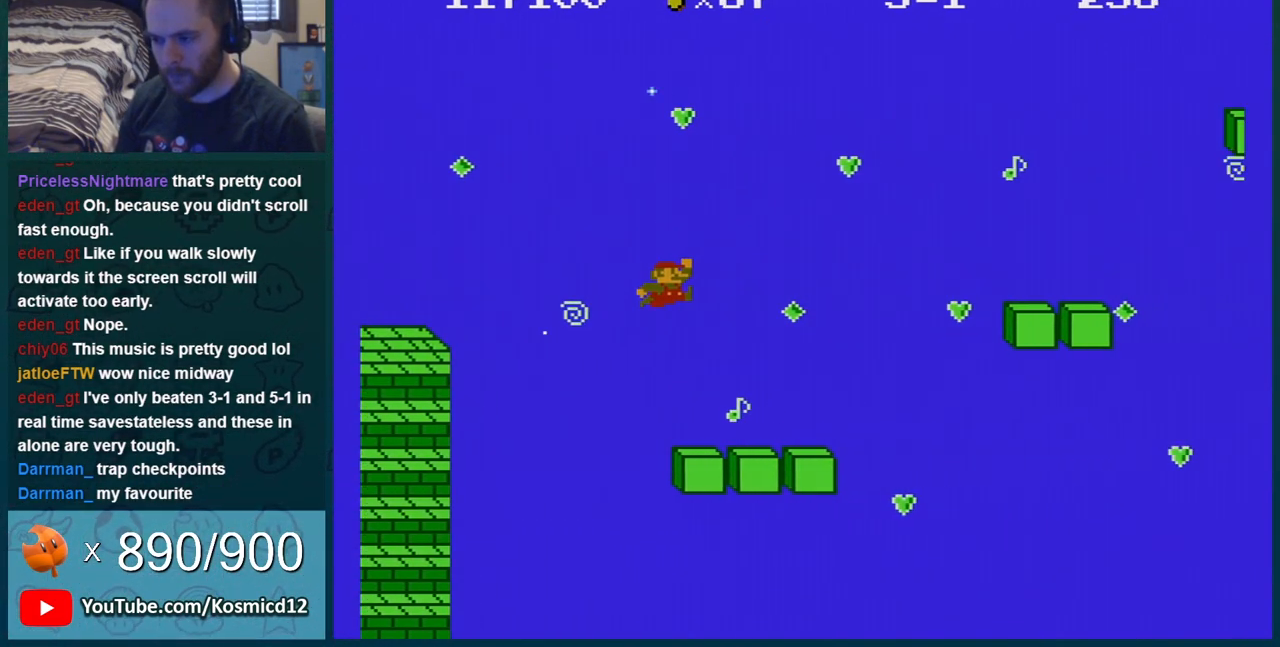
{"buttons": ["A", "B"], "events": [[351, "A", "down"], [484, "DPAD_RIGHT", "up"]]}
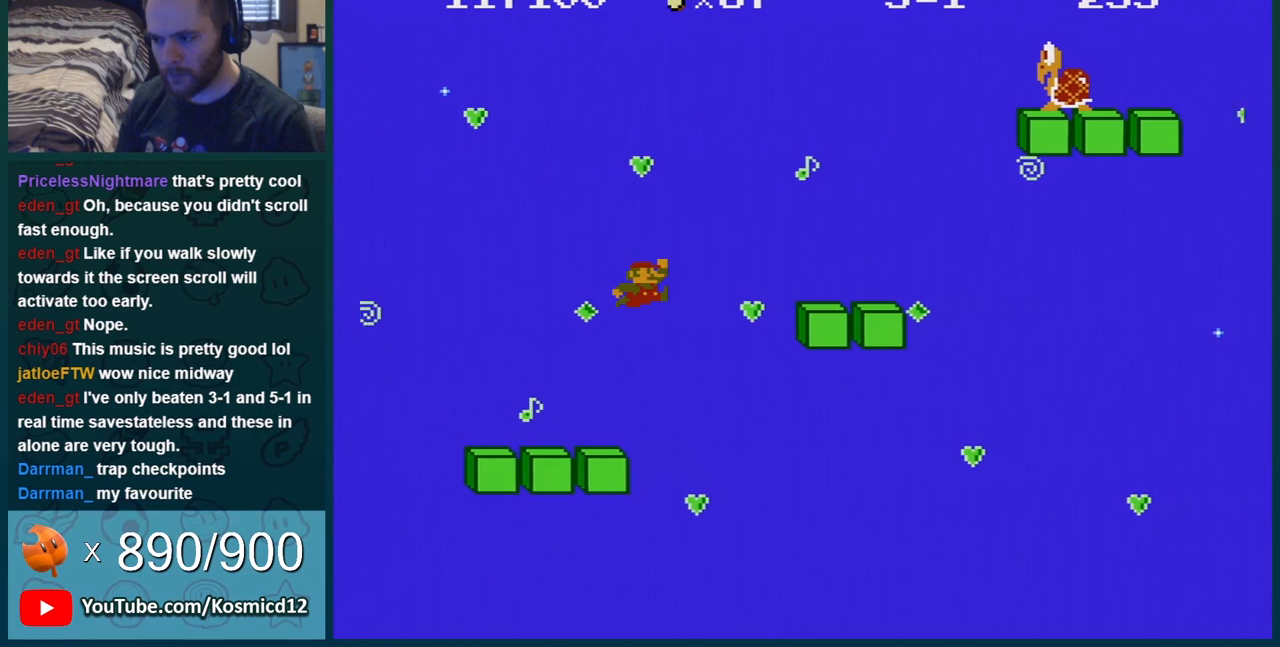
{"buttons": ["B"], "events": [[233, "DPAD_LEFT", "down"], [300, "A", "up"], [367, "DPAD_LEFT", "up"]]}
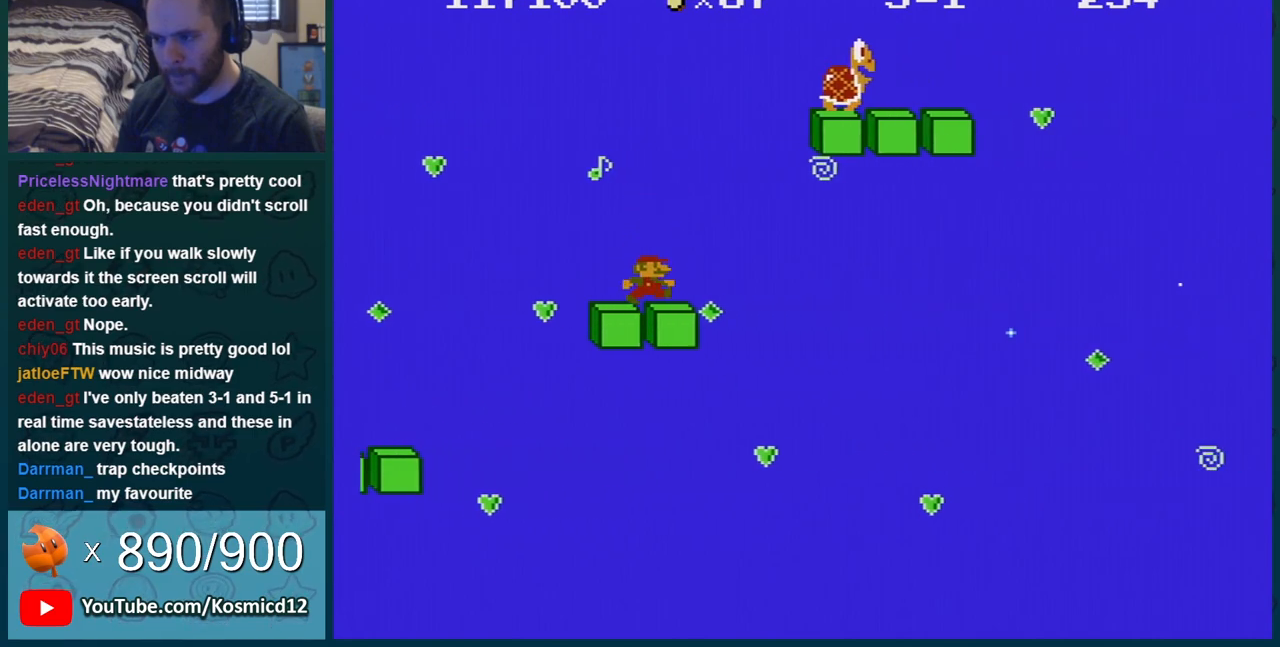
{"buttons": ["B"], "events": [[17, "DPAD_UP", "down"], [50, "DPAD_LEFT", "down"], [50, "DPAD_UP", "up"], [67, "A", "down"], [67, "DPAD_LEFT", "up"], [234, "DPAD_LEFT", "down"], [300, "DPAD_LEFT", "up"], [451, "A", "up"]]}
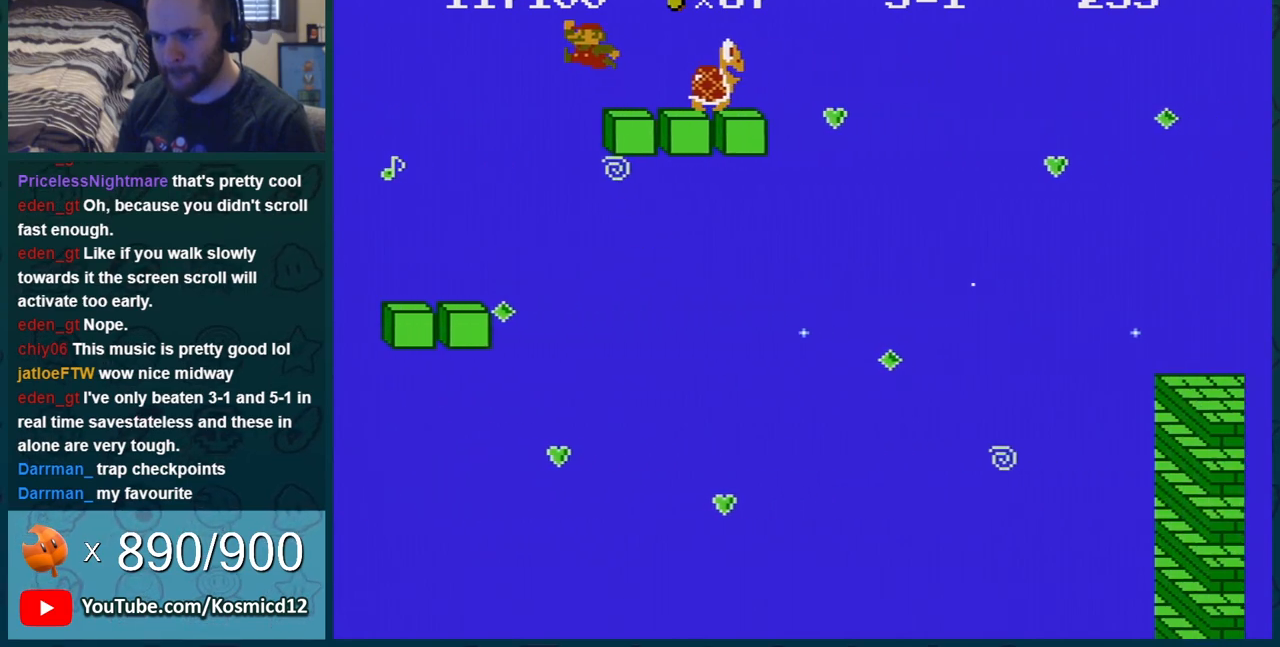
{"buttons": ["A", "B", "DPAD_RIGHT"], "events": [[33, "DPAD_RIGHT", "down"], [200, "A", "down"]]}
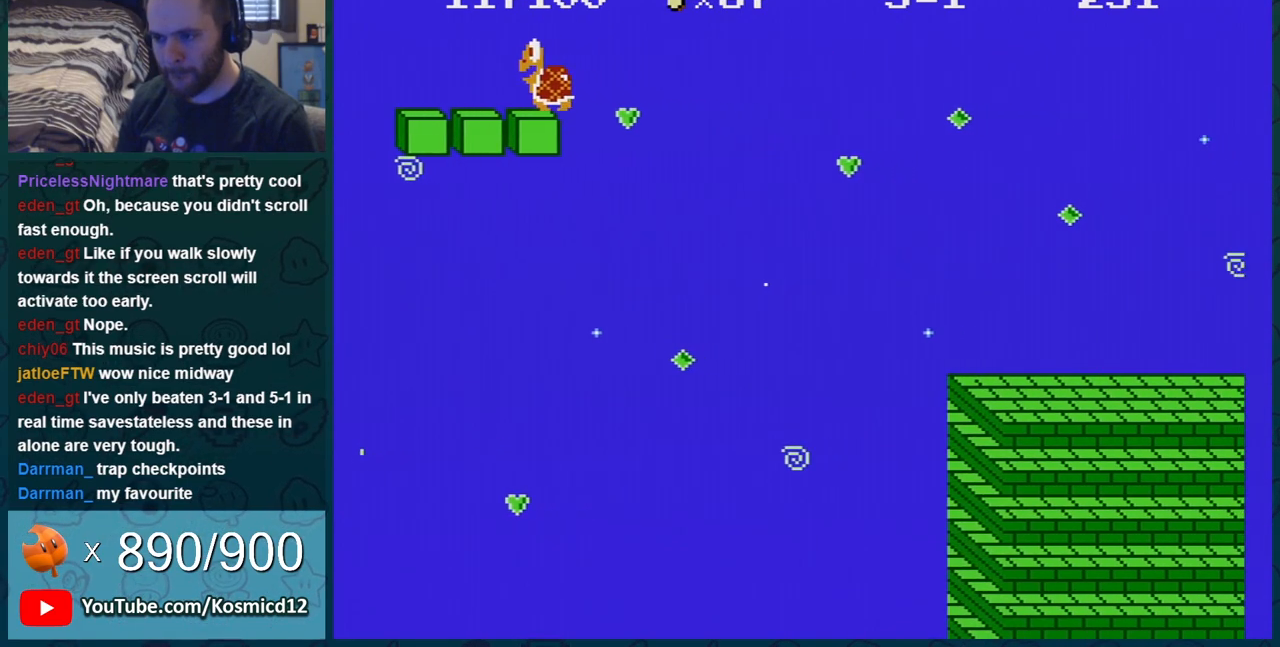
{"buttons": ["B", "DPAD_LEFT"], "events": [[267, "A", "up"], [317, "DPAD_RIGHT", "up"], [451, "DPAD_LEFT", "down"]]}
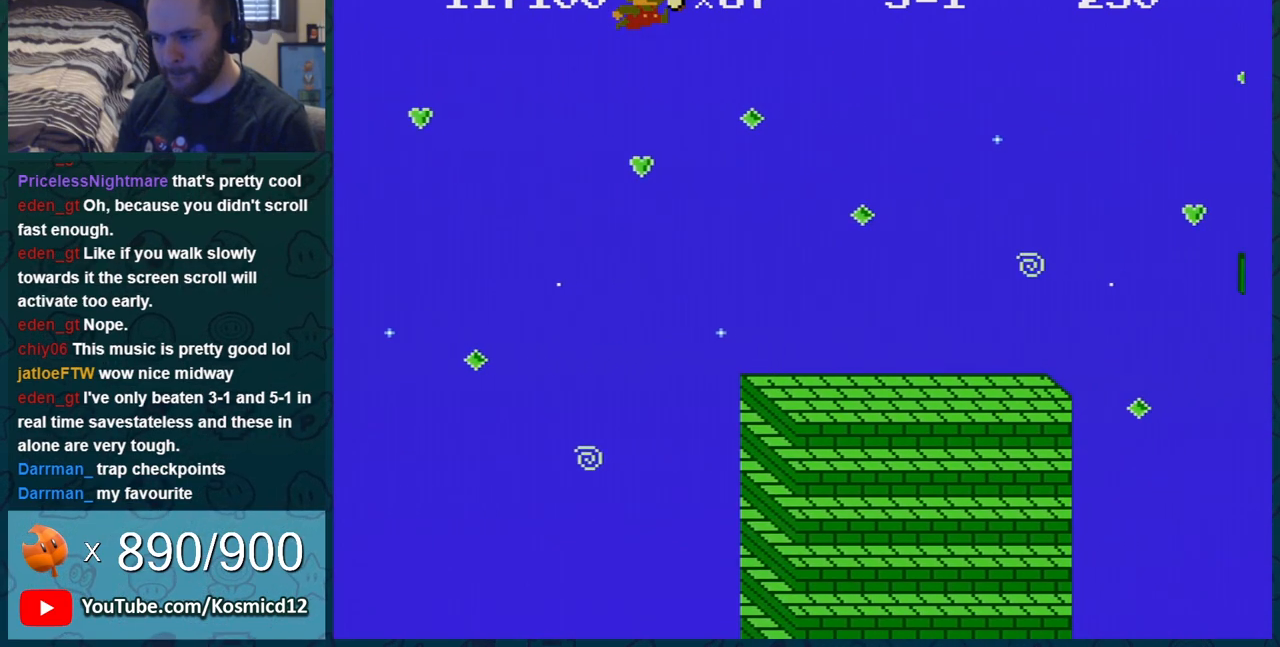
{"buttons": ["B", "DPAD_RIGHT"], "events": [[100, "DPAD_LEFT", "up"], [417, "DPAD_RIGHT", "down"]]}
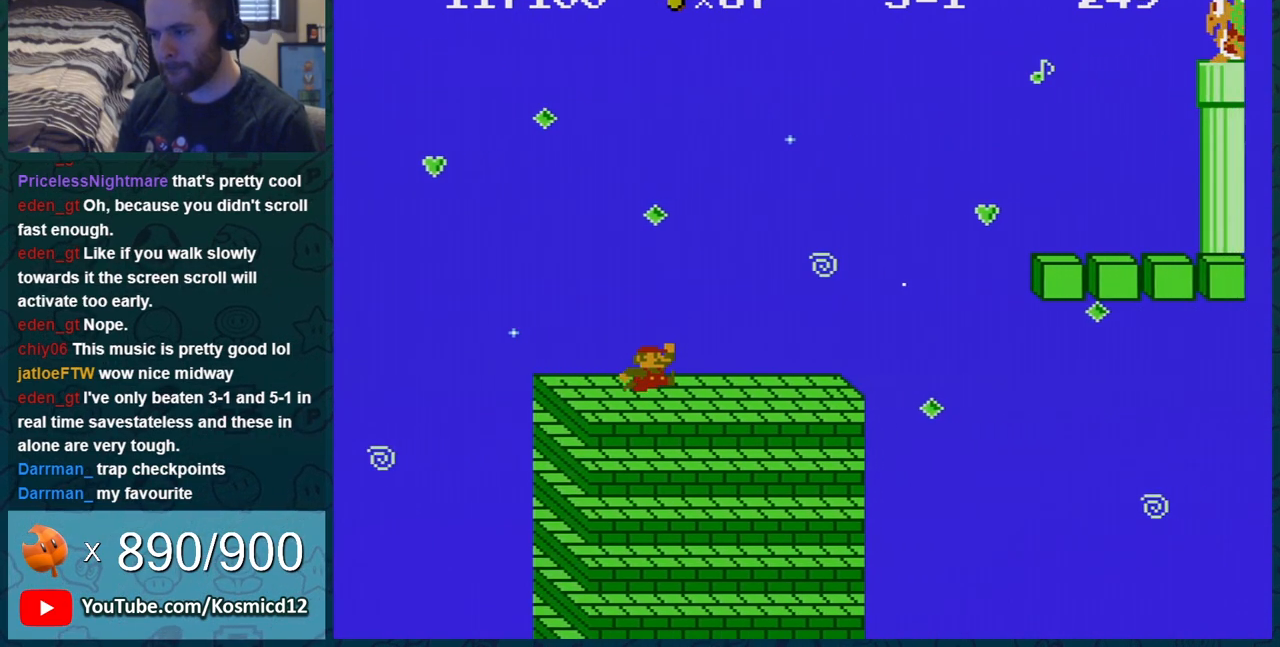
{"buttons": ["A", "B"], "events": [[284, "A", "down"], [417, "DPAD_RIGHT", "up"]]}
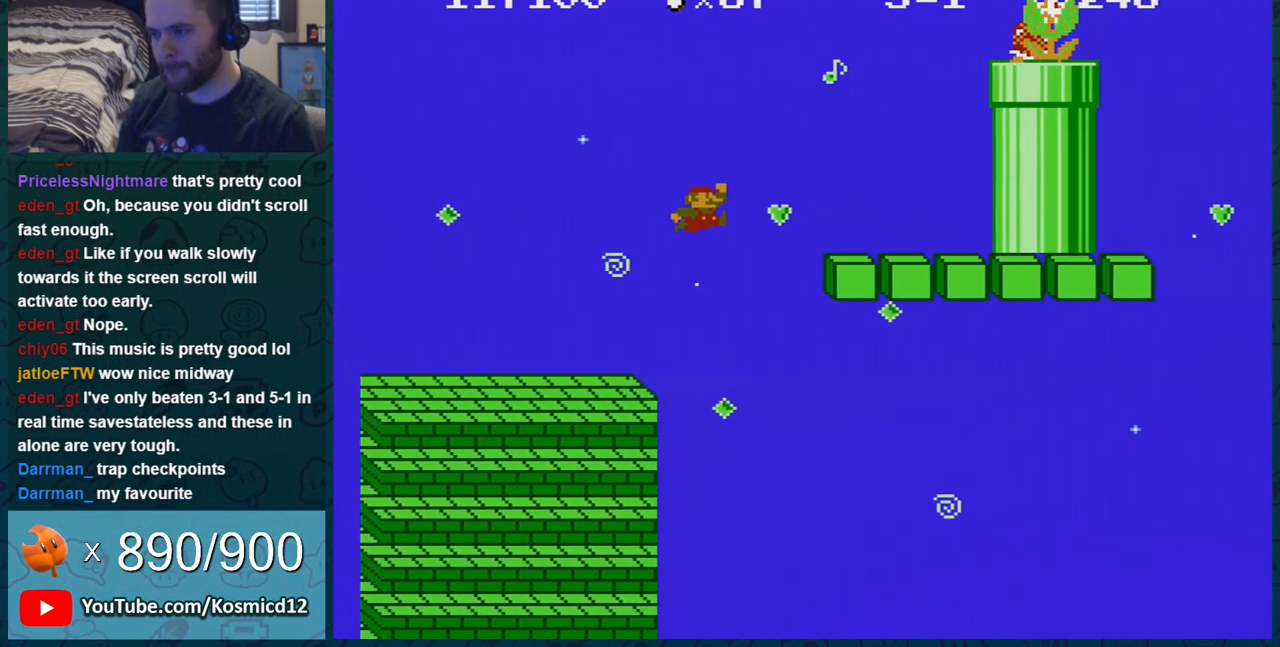
{"buttons": ["A", "B", "DPAD_RIGHT"], "events": [[100, "A", "up"], [100, "DPAD_LEFT", "down"], [183, "DPAD_LEFT", "up"], [283, "DPAD_RIGHT", "down"], [467, "A", "down"]]}
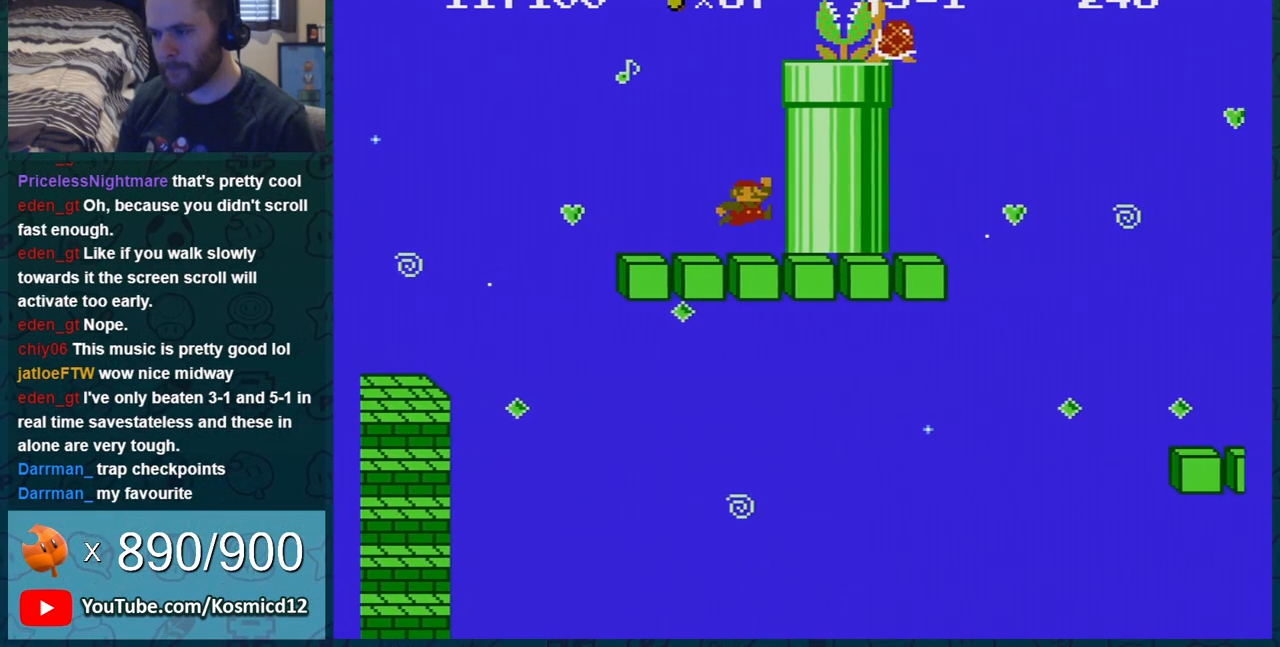
{"buttons": ["A", "B", "DPAD_RIGHT"], "events": [[34, "DPAD_RIGHT", "up"], [217, "DPAD_RIGHT", "down"], [250, "A", "up"], [284, "DPAD_RIGHT", "up"], [401, "A", "down"], [434, "DPAD_RIGHT", "down"]]}
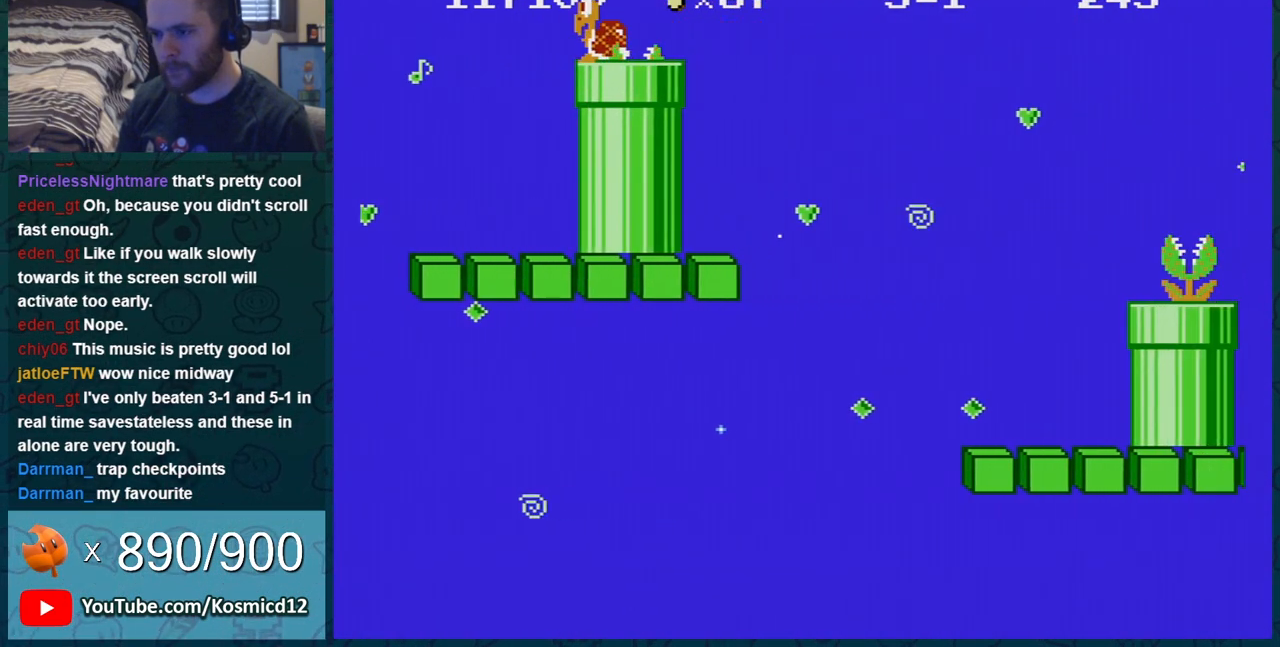
{"buttons": ["A", "B", "DPAD_RIGHT"], "events": []}
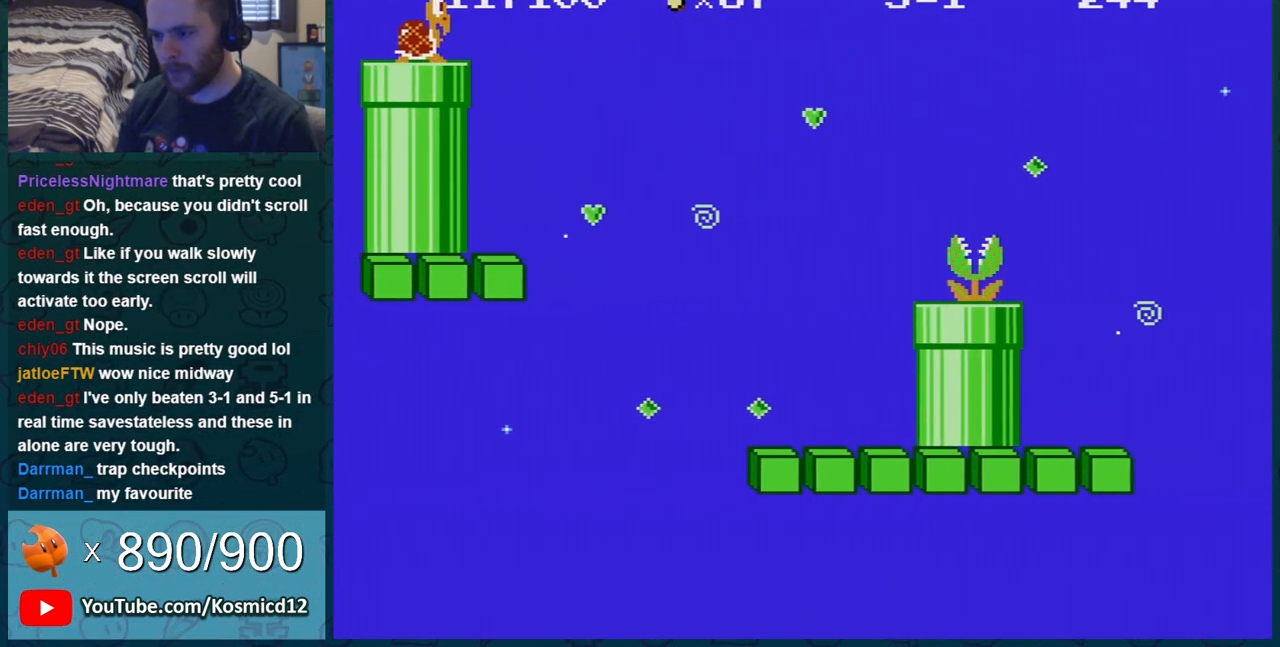
{"buttons": ["A", "B", "DPAD_RIGHT"], "events": []}
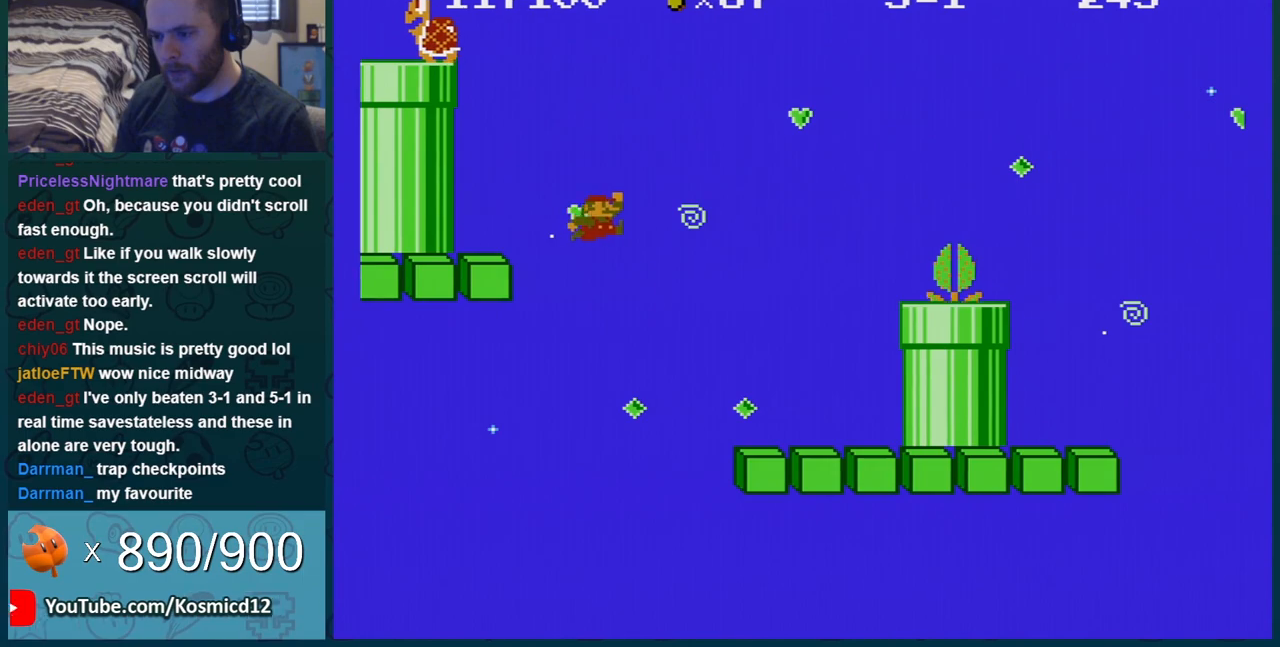
{"buttons": ["A", "B", "DPAD_RIGHT"], "events": []}
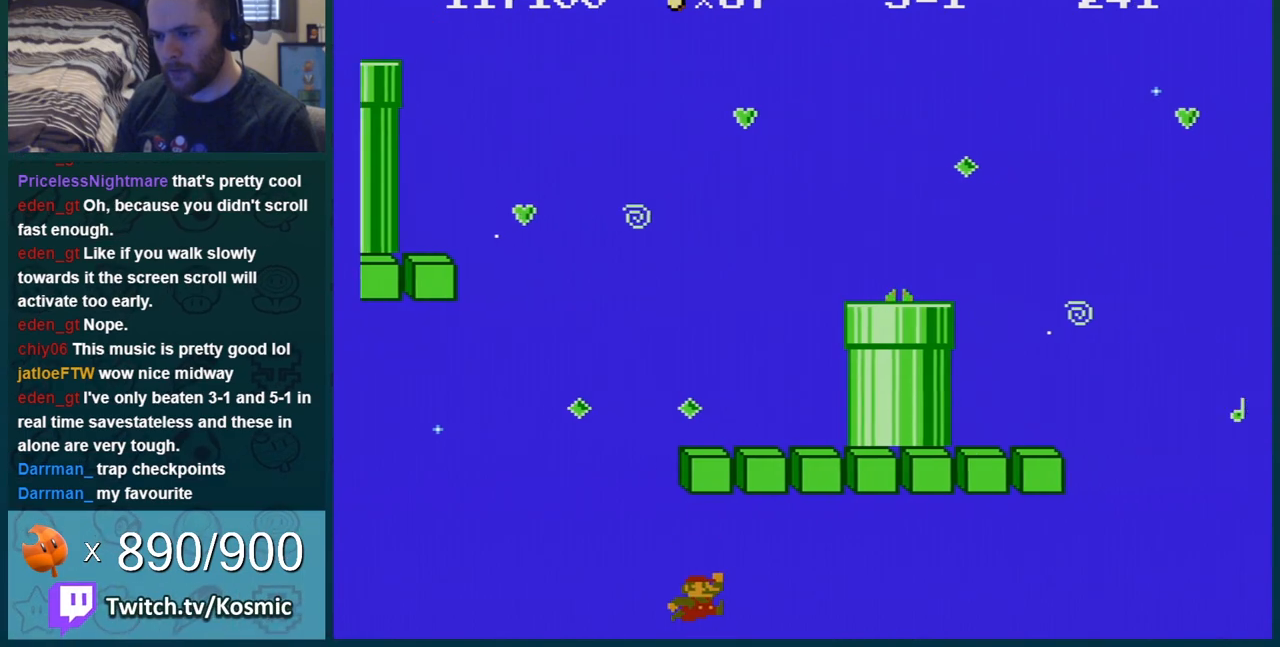
{"buttons": [], "events": [[150, "DPAD_RIGHT", "up"], [184, "A", "up"], [184, "B", "up"]]}
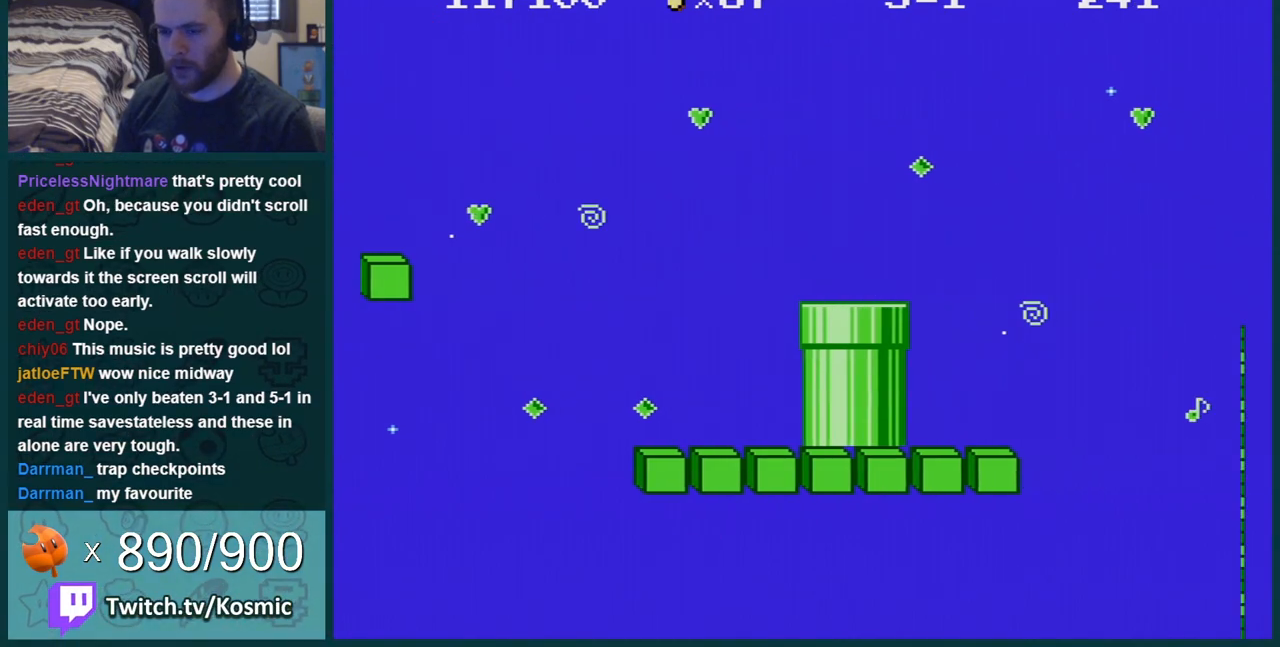
{"buttons": [], "events": []}
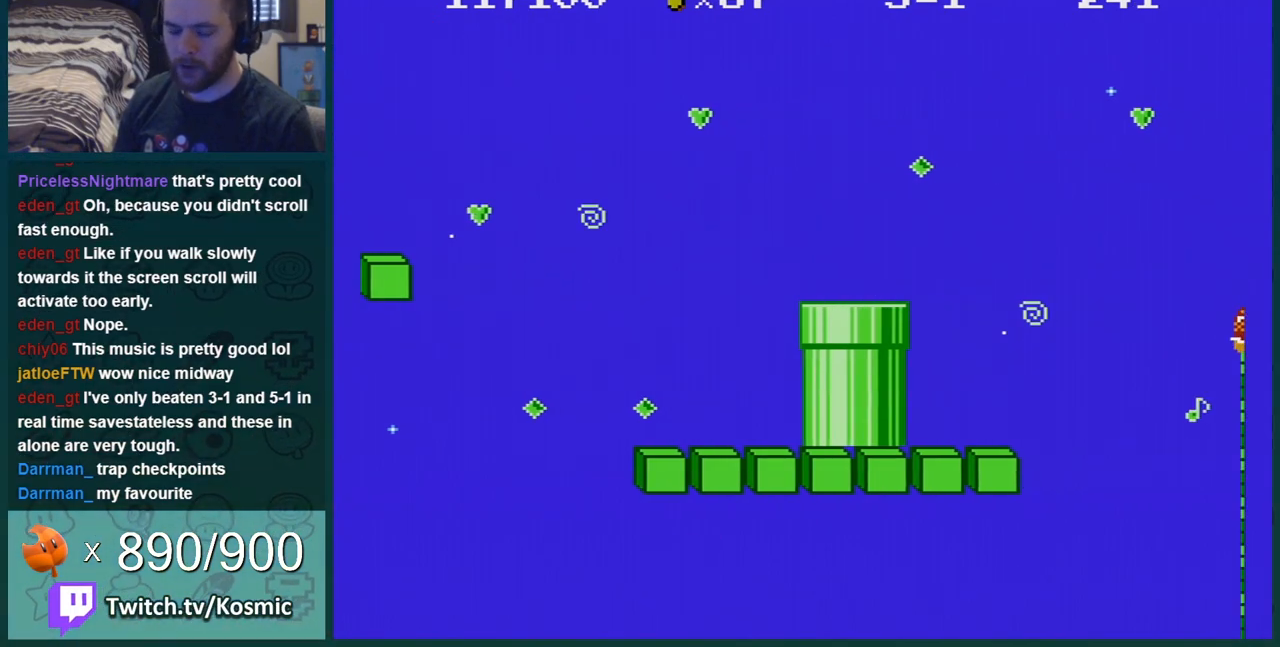
{"buttons": [], "events": []}
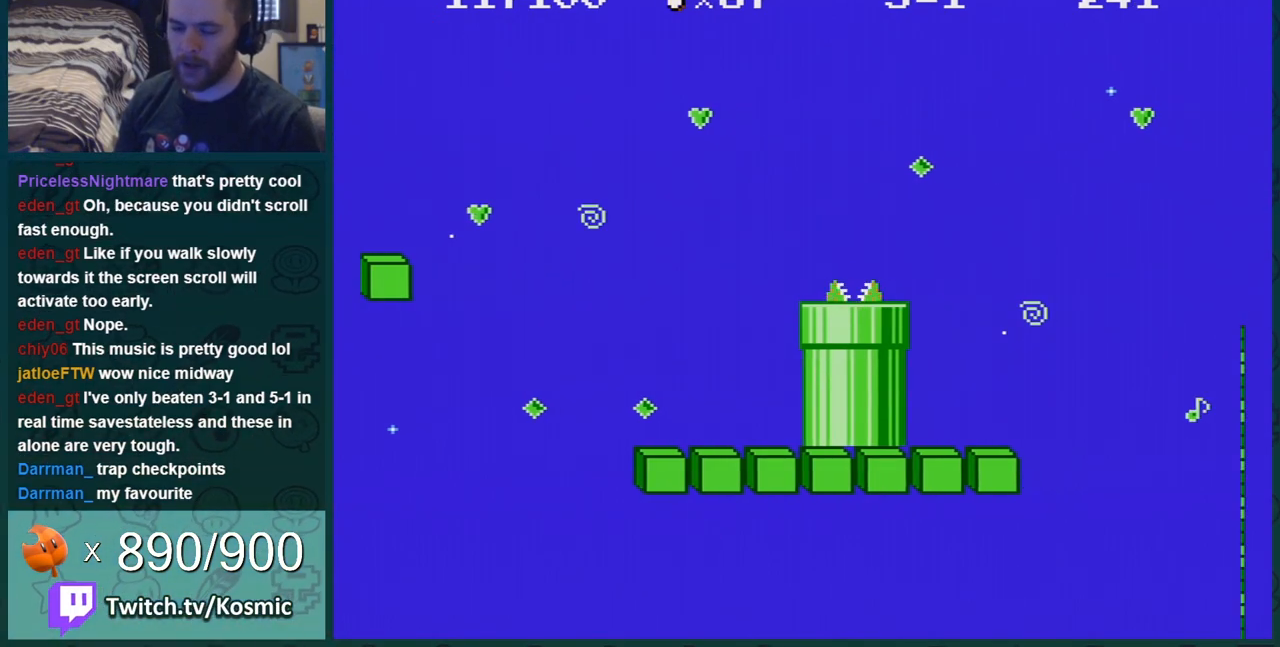
{"buttons": [], "events": []}
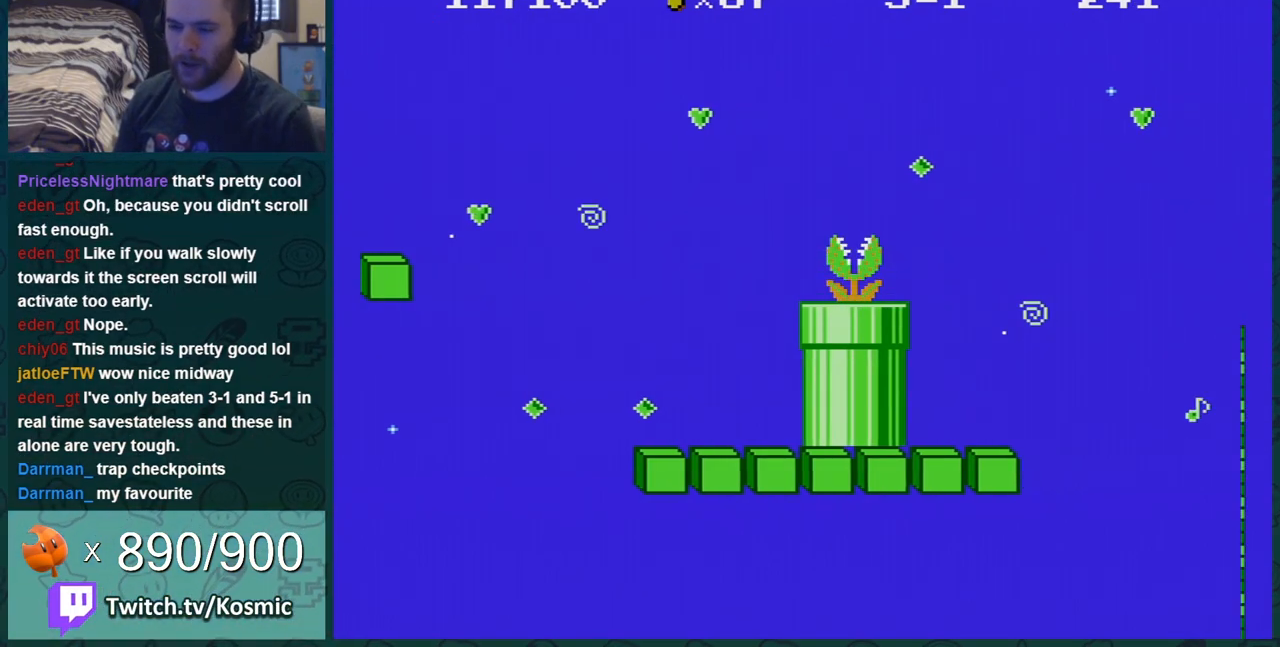
{"buttons": [], "events": []}